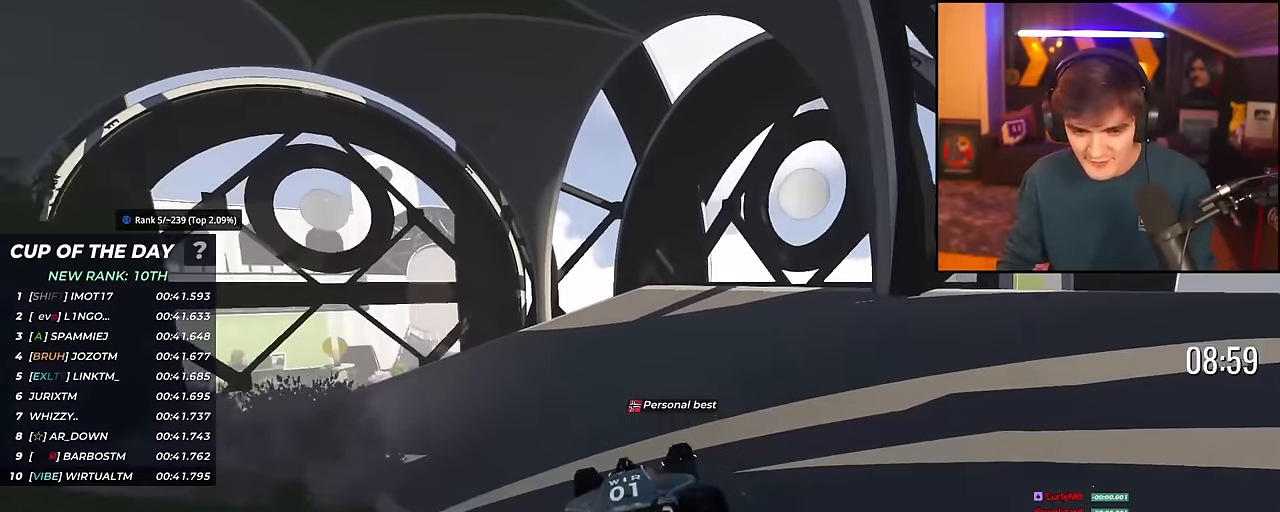
Gameplay with keyboard; each line is a JSON object with the keys held at the frame after it. "events" lists presses ("down") and releases ("up") of "brake", "down", "left", "right" and "up" between this image and that frame as [ms after this image, input, new state], when the widget could be followed in between. No other keys are recorded. Mouse input is not recorded. Key names are as the overlay labels them; some are game actions (e.g. jump) rather than physical keys.
{"keys": ["left", "up"], "events": [[33, "left", "down"], [133, "left", "up"], [183, "left", "down"]]}
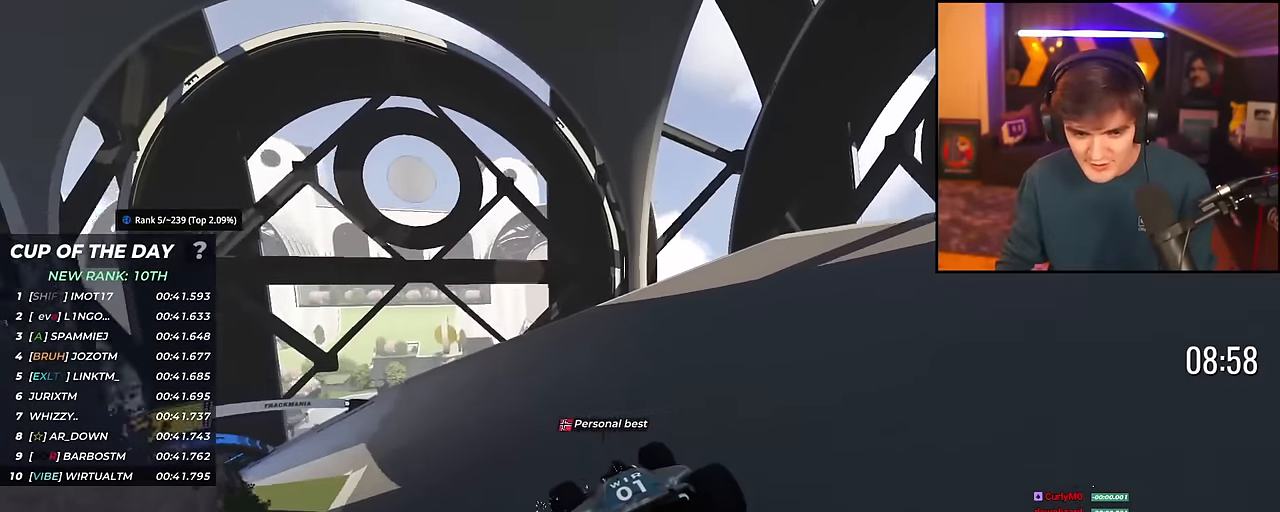
{"keys": ["left", "up"], "events": [[50, "left", "up"], [151, "left", "down"]]}
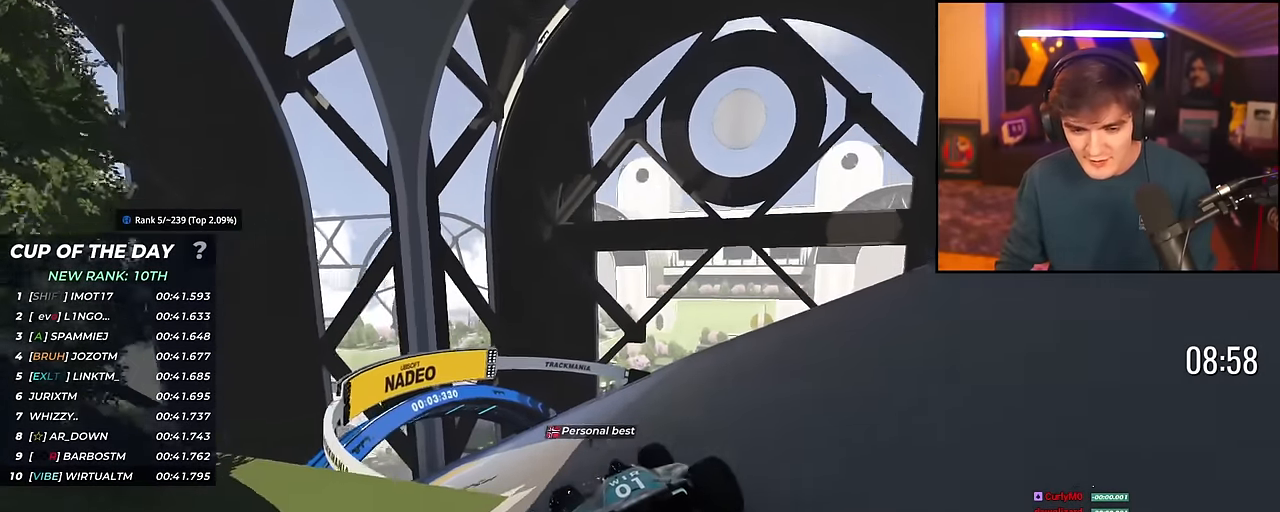
{"keys": ["left", "up"], "events": []}
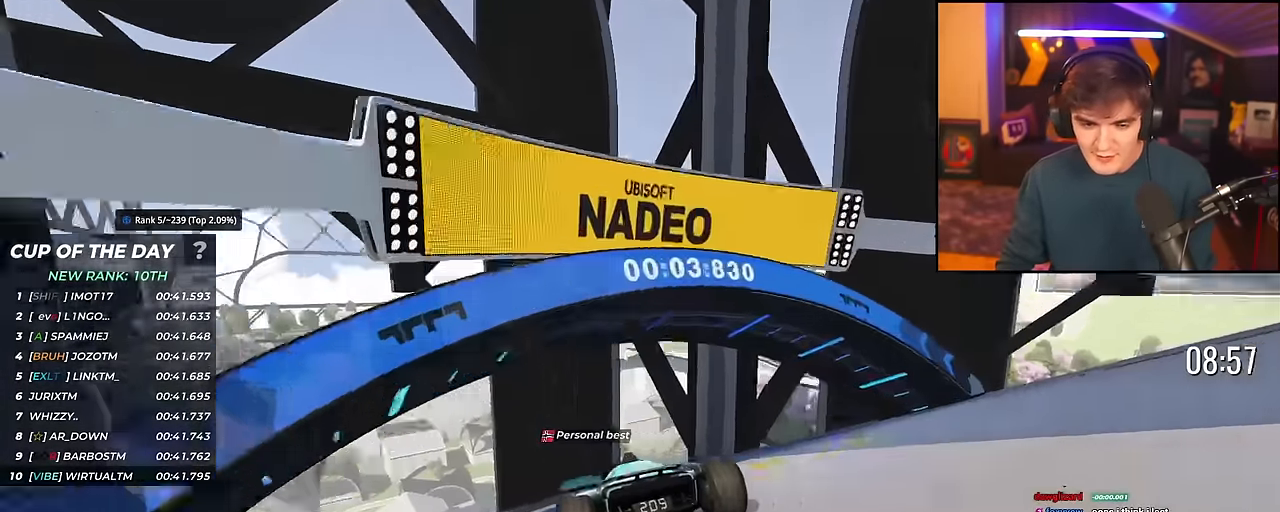
{"keys": ["left", "up"], "events": []}
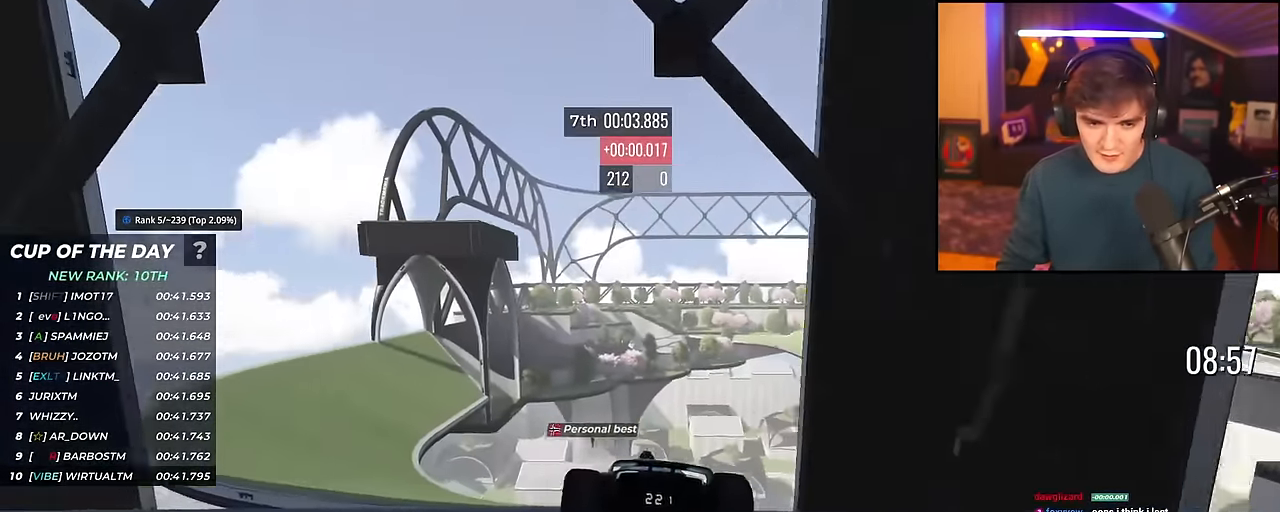
{"keys": ["up"], "events": [[434, "left", "up"]]}
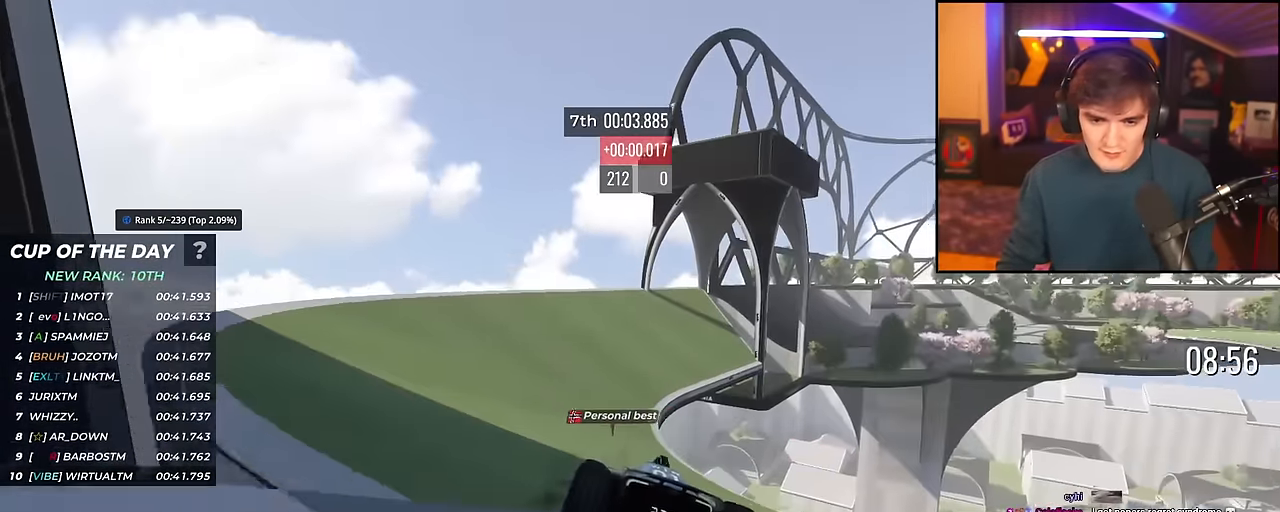
{"keys": ["up"], "events": [[267, "right", "down"], [501, "right", "up"]]}
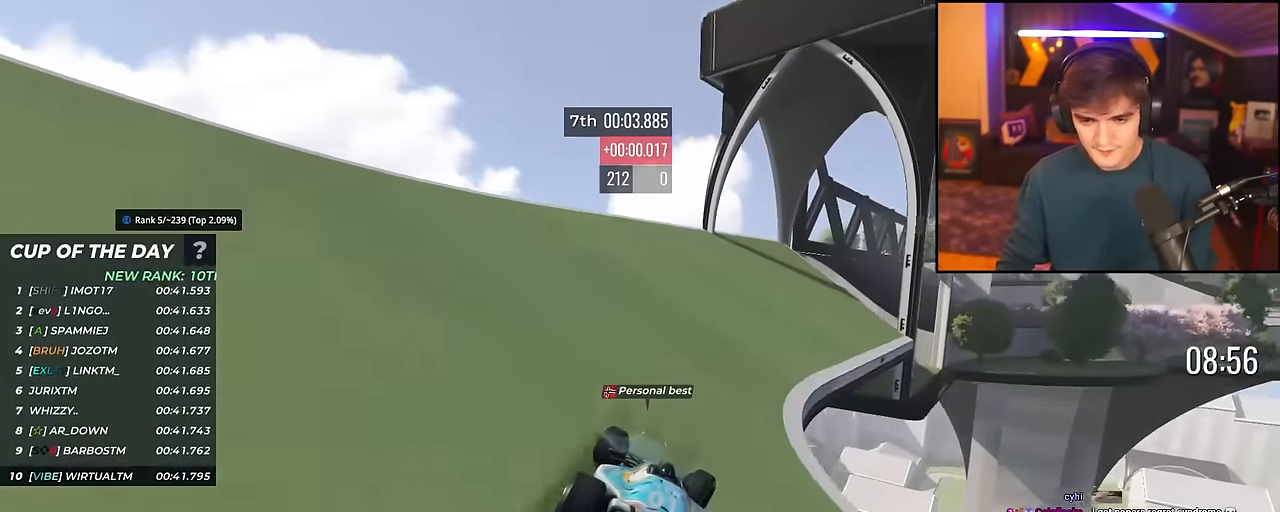
{"keys": ["right", "up"], "events": [[83, "right", "down"]]}
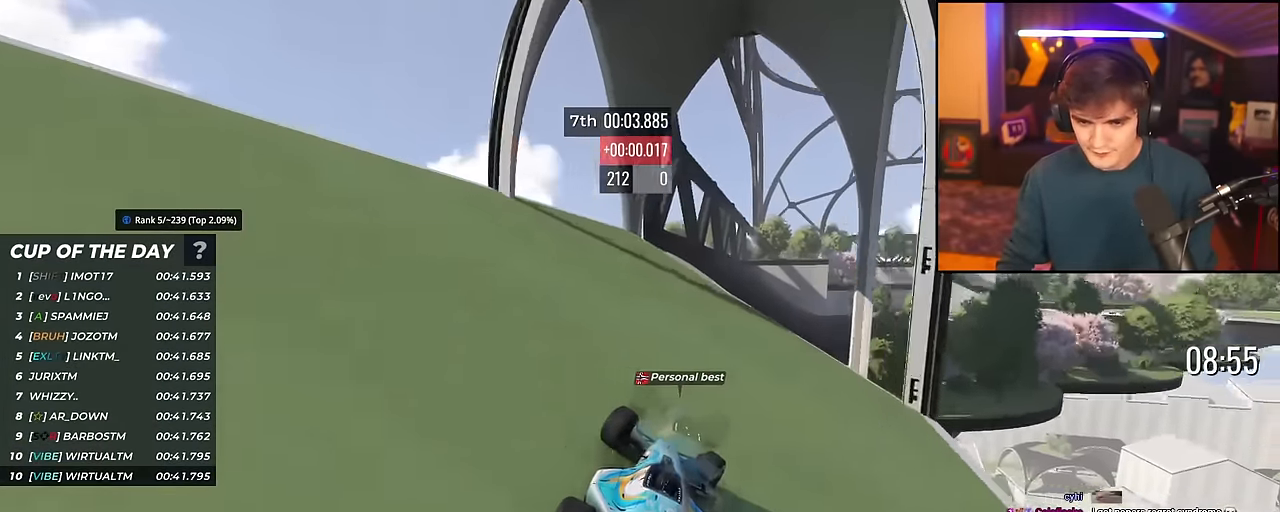
{"keys": ["up"], "events": [[217, "right", "up"], [350, "right", "down"], [500, "right", "up"]]}
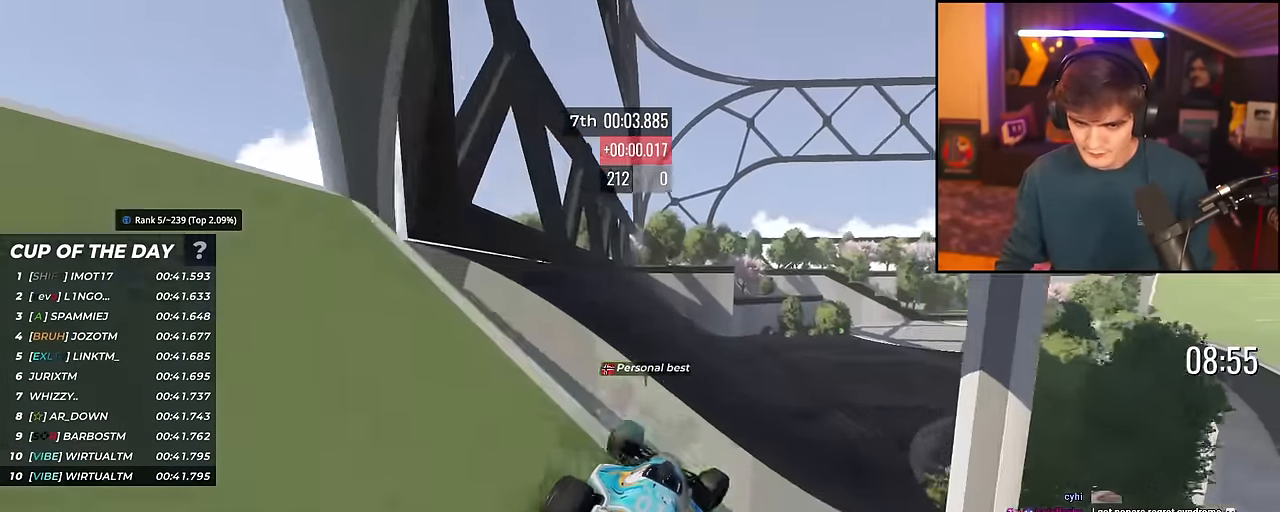
{"keys": ["right", "up"], "events": [[84, "brake", "down"], [134, "brake", "up"], [234, "right", "down"]]}
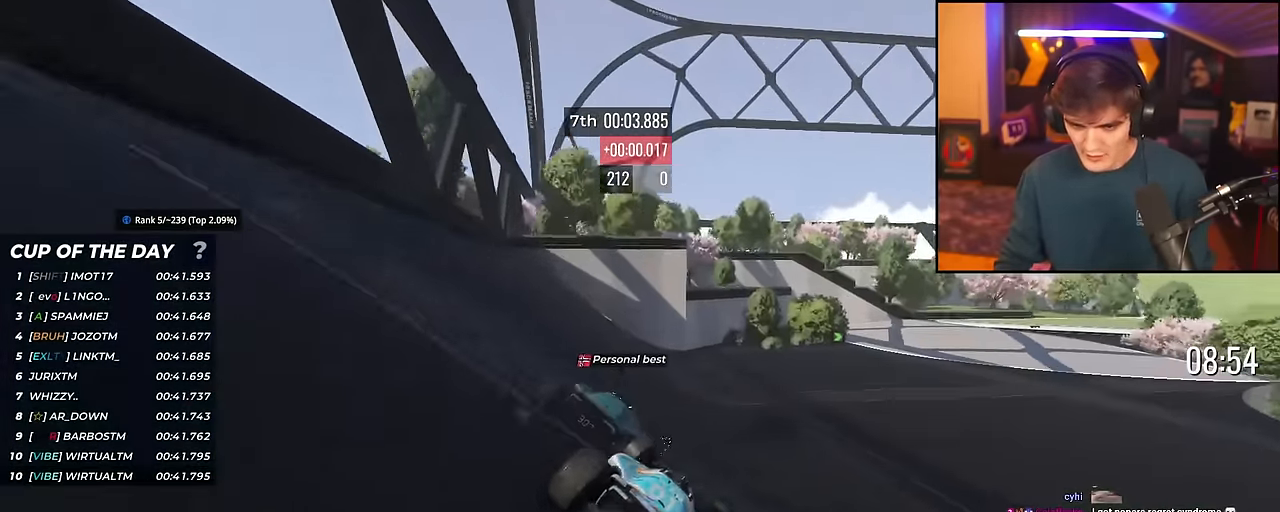
{"keys": ["right", "up"], "events": []}
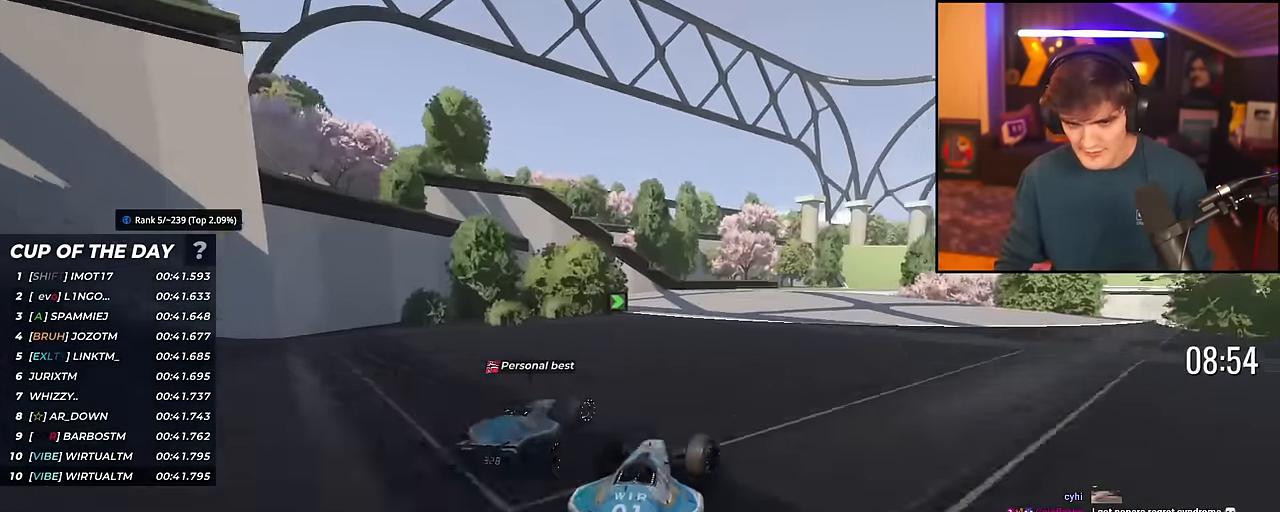
{"keys": ["right", "up"], "events": [[284, "right", "up"], [384, "right", "down"]]}
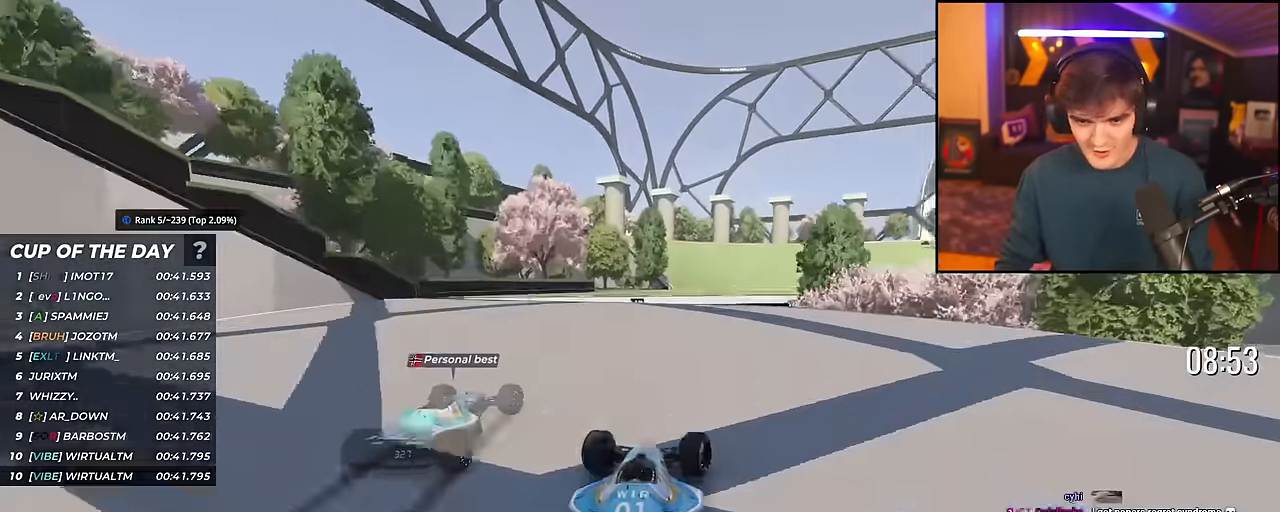
{"keys": ["up"], "events": [[16, "right", "up"], [66, "right", "down"], [217, "right", "up"]]}
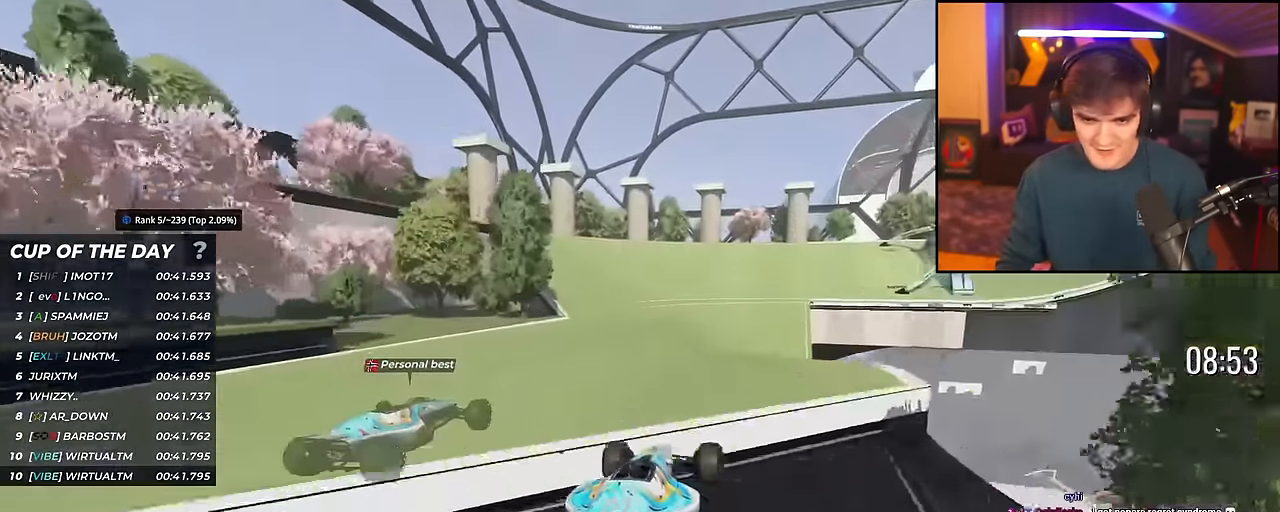
{"keys": ["up"], "events": []}
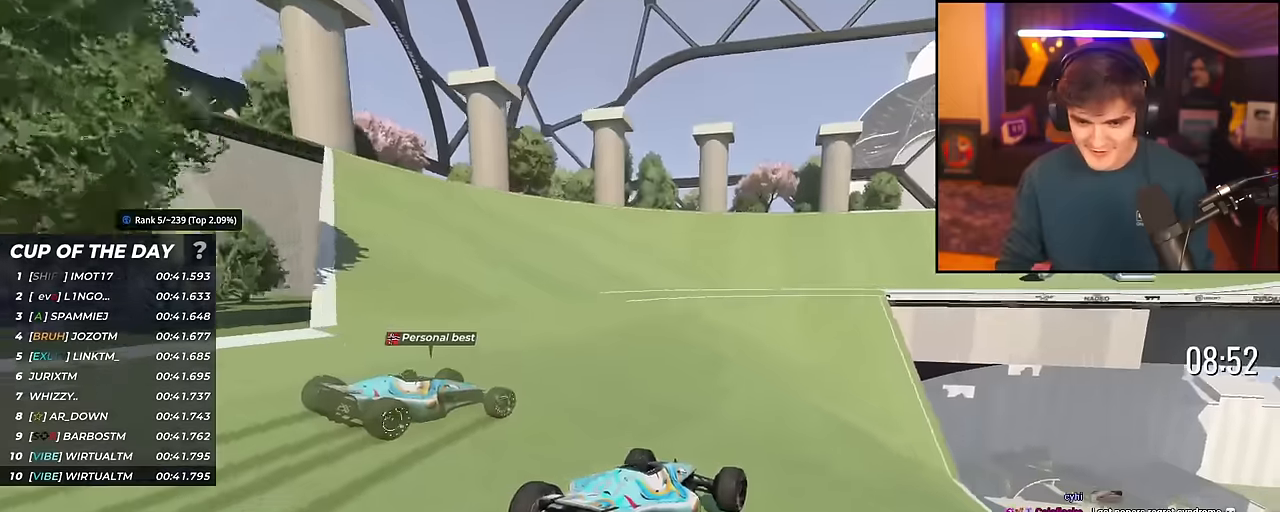
{"keys": ["right", "up"], "events": [[16, "right", "down"], [200, "right", "up"], [233, "right", "down"]]}
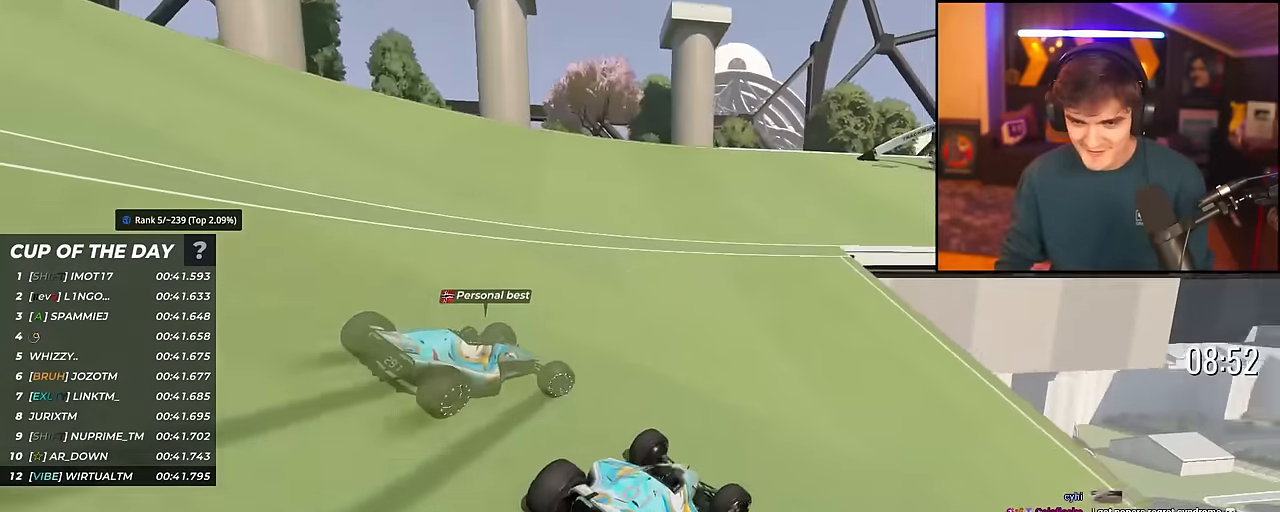
{"keys": ["up"], "events": [[351, "right", "up"]]}
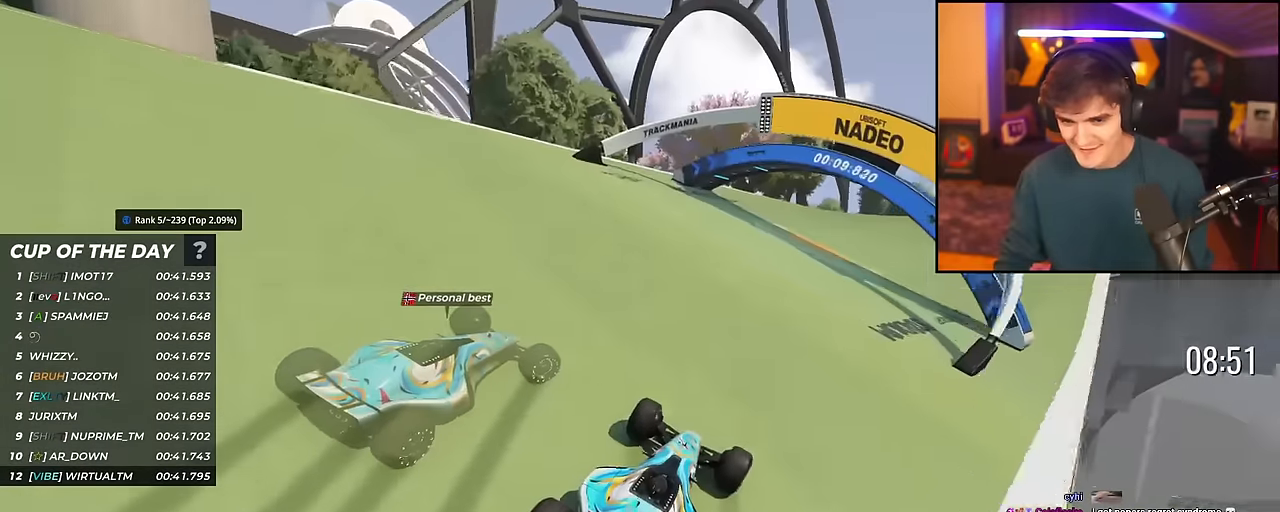
{"keys": ["right", "up"], "events": [[133, "right", "down"]]}
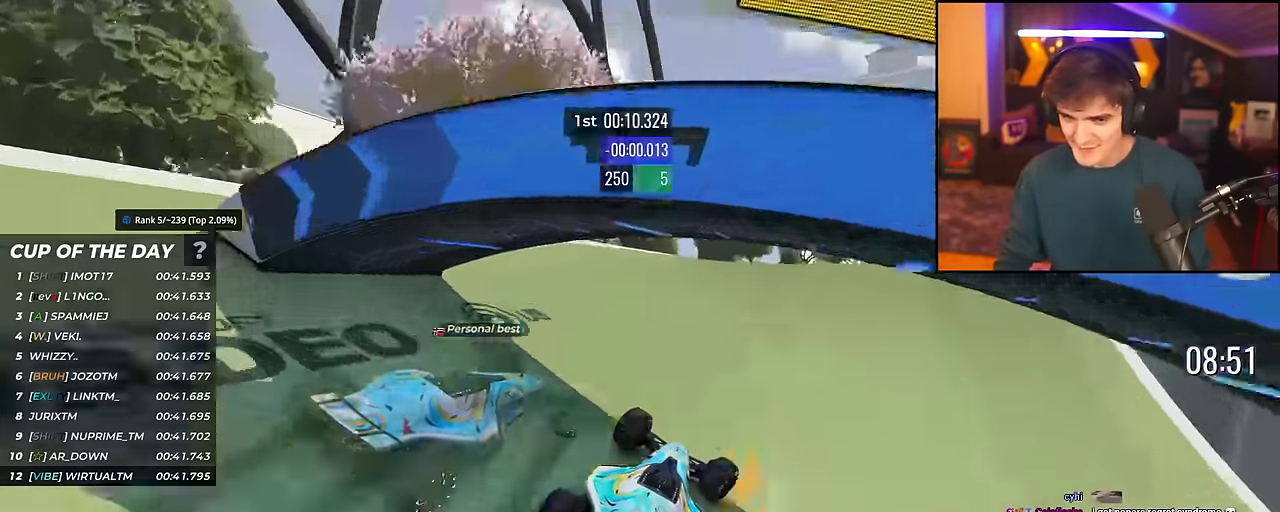
{"keys": ["up"], "events": [[334, "right", "up"]]}
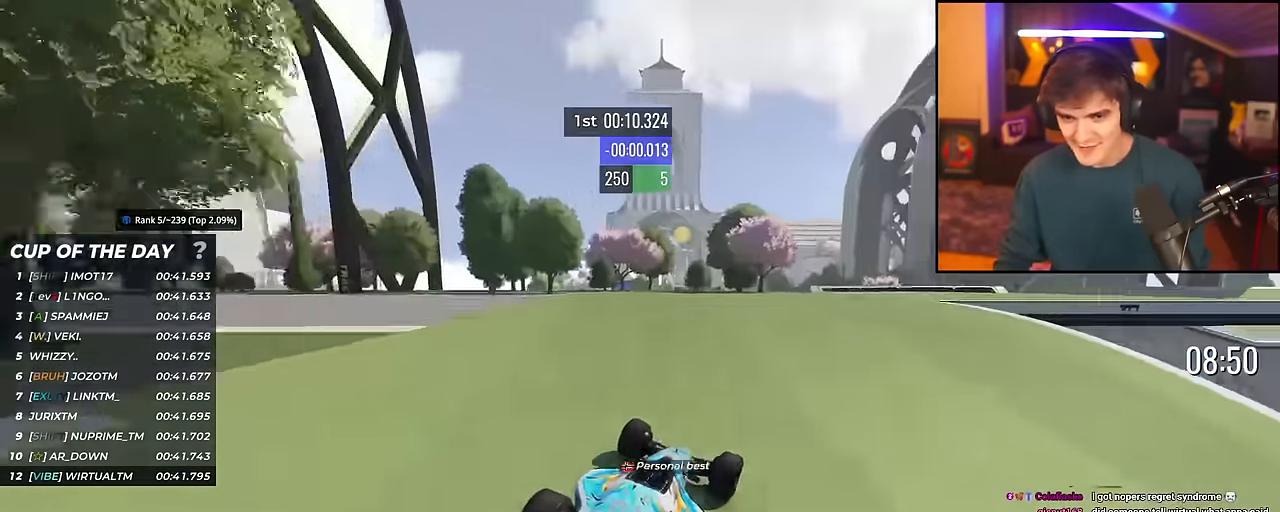
{"keys": ["right", "up"], "events": [[16, "right", "down"], [117, "right", "up"], [250, "right", "down"], [400, "right", "up"], [450, "right", "down"]]}
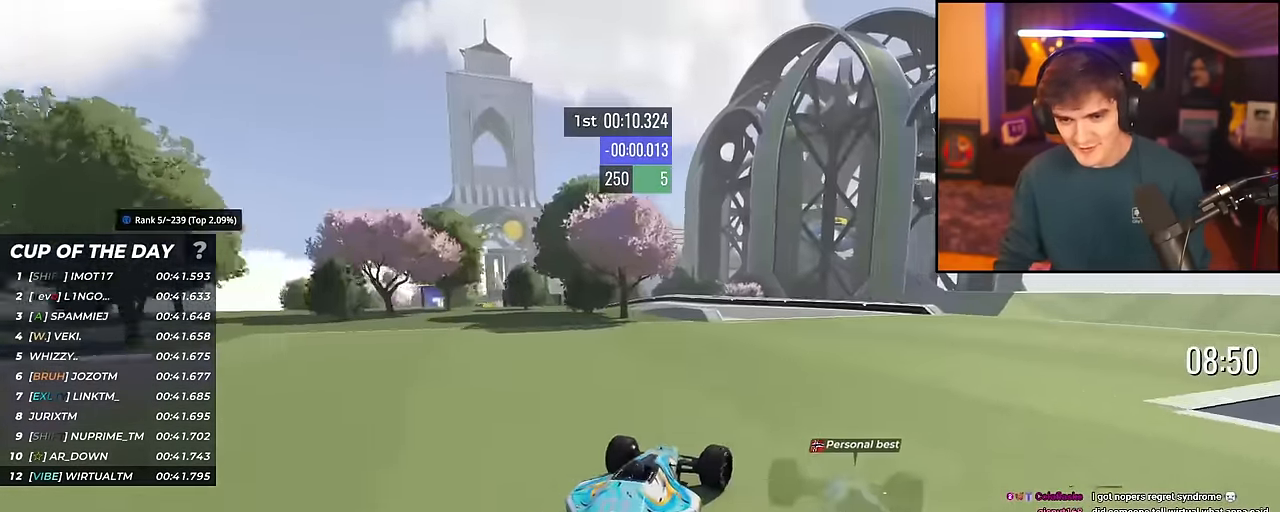
{"keys": ["up"], "events": [[84, "right", "up"]]}
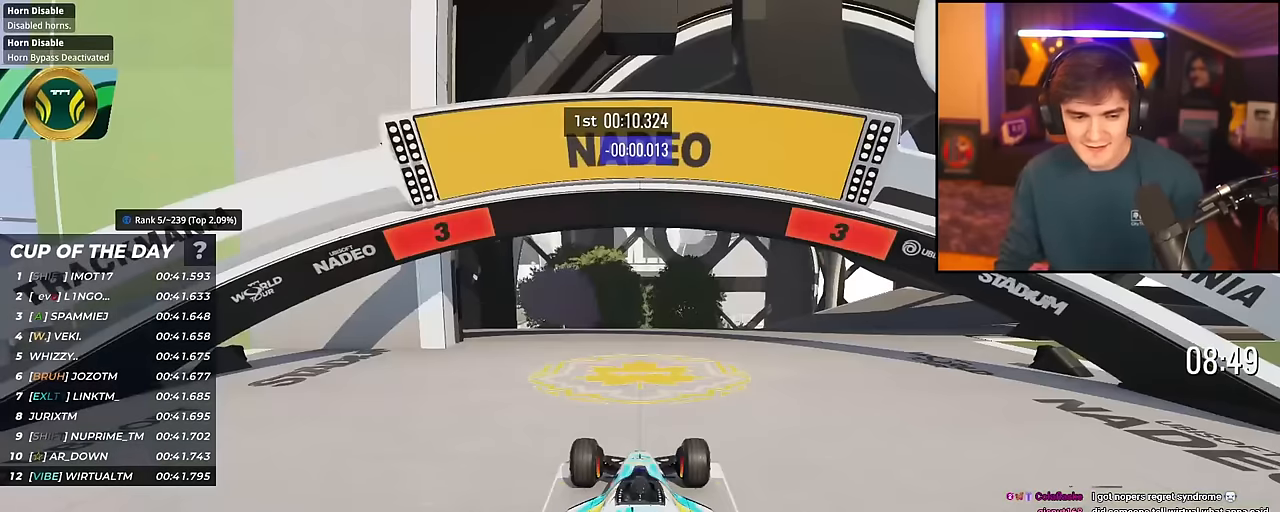
{"keys": ["up"], "events": []}
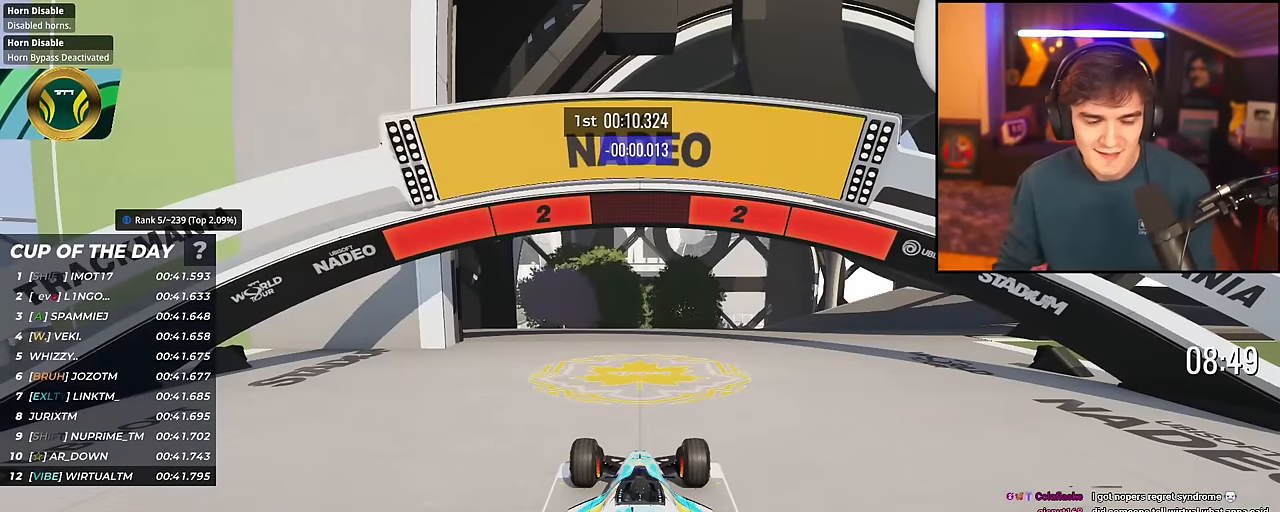
{"keys": ["up"], "events": []}
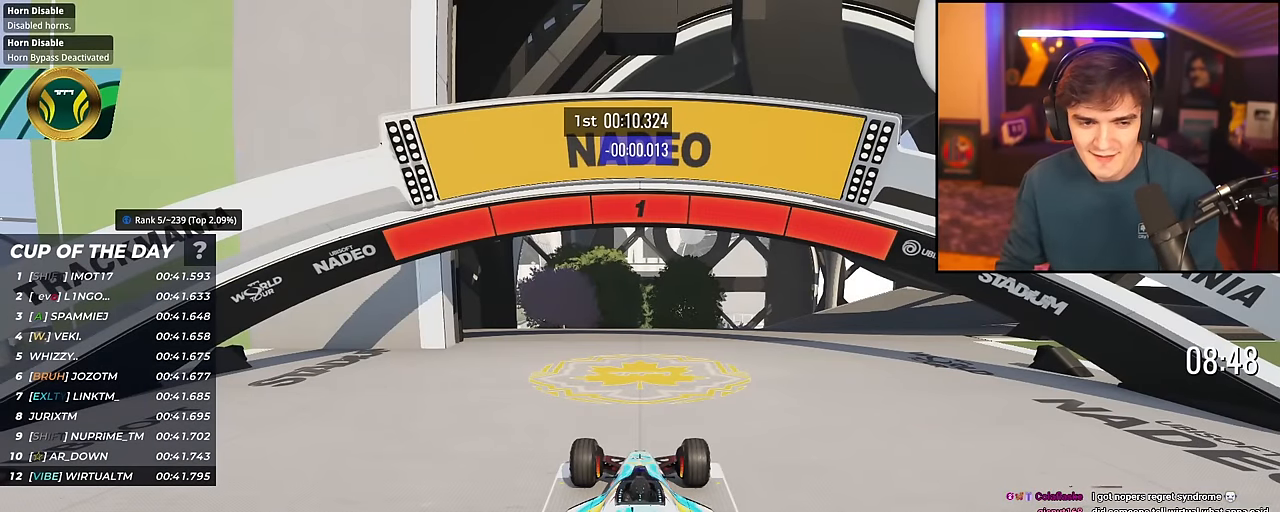
{"keys": ["up"], "events": []}
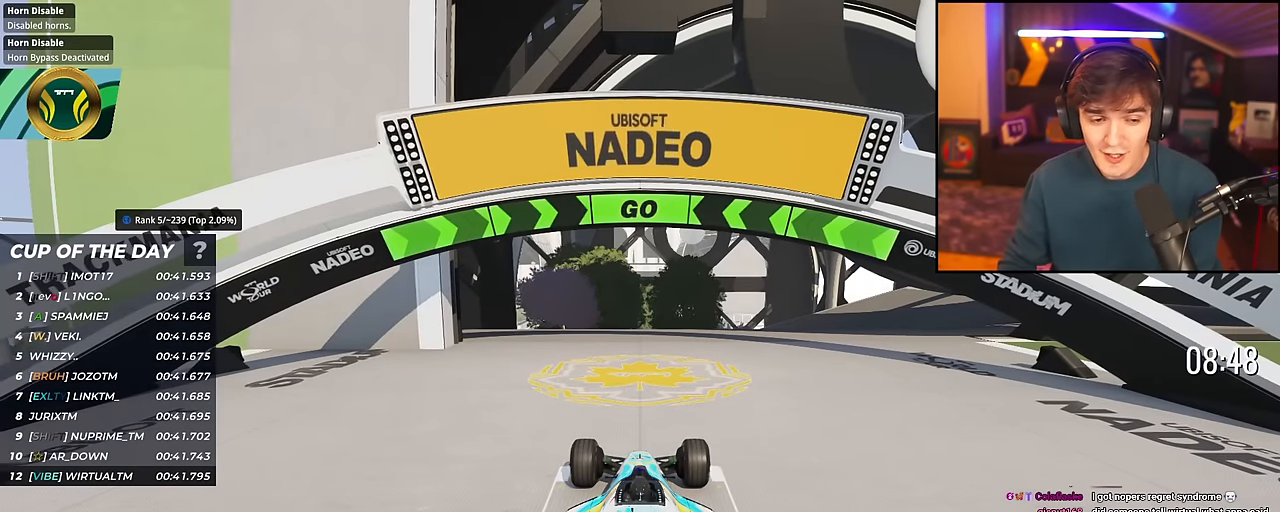
{"keys": ["right", "up"], "events": [[200, "right", "down"]]}
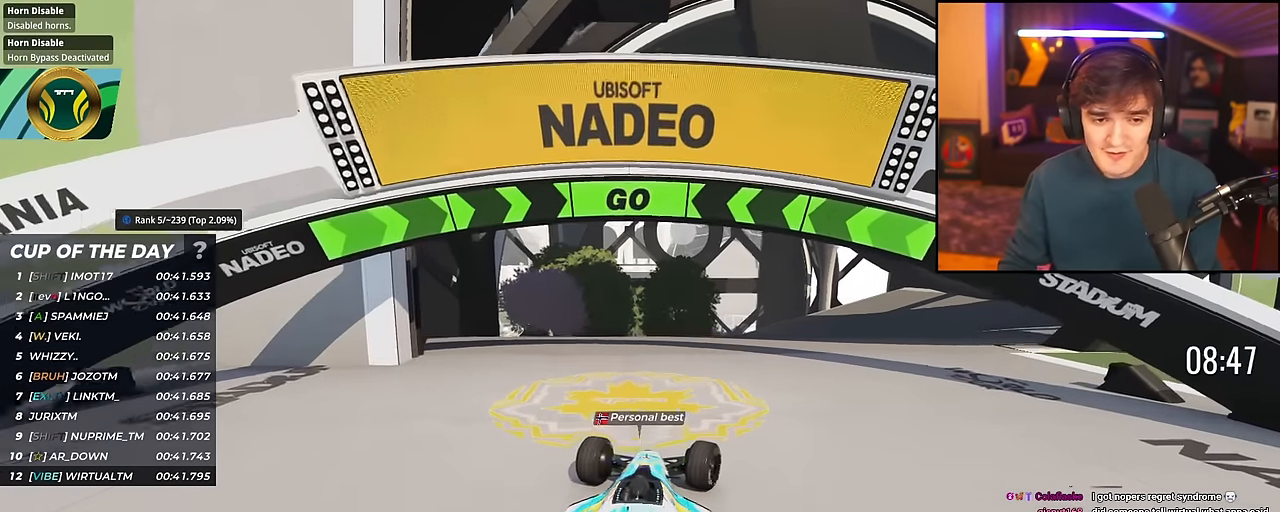
{"keys": ["right", "up"], "events": [[267, "right", "up"], [400, "right", "down"]]}
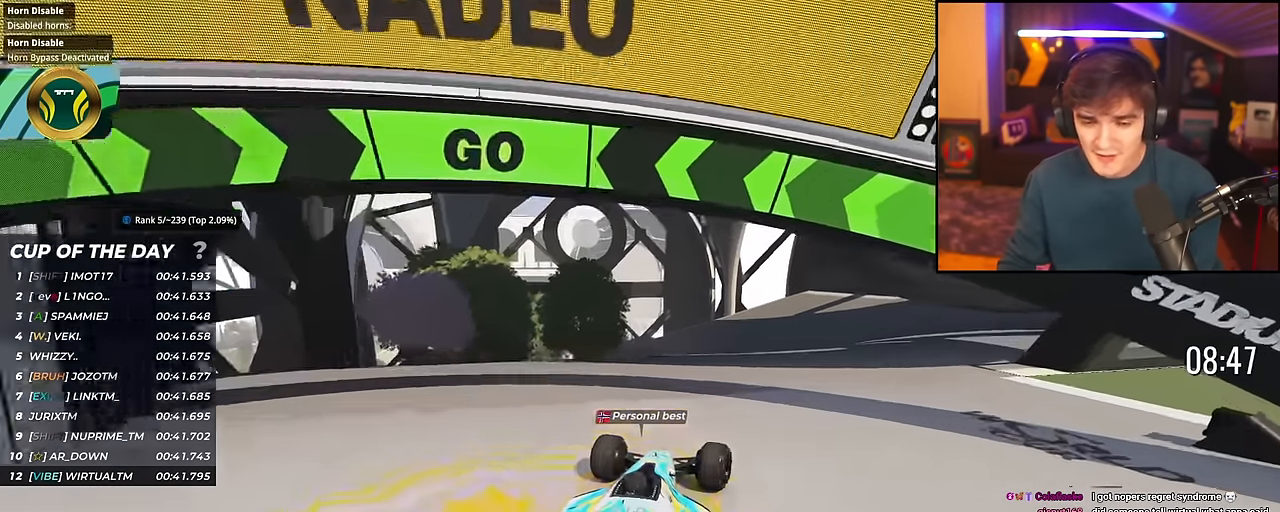
{"keys": ["up"], "events": [[34, "right", "up"], [84, "right", "down"], [184, "right", "up"], [467, "left", "down"], [501, "left", "up"]]}
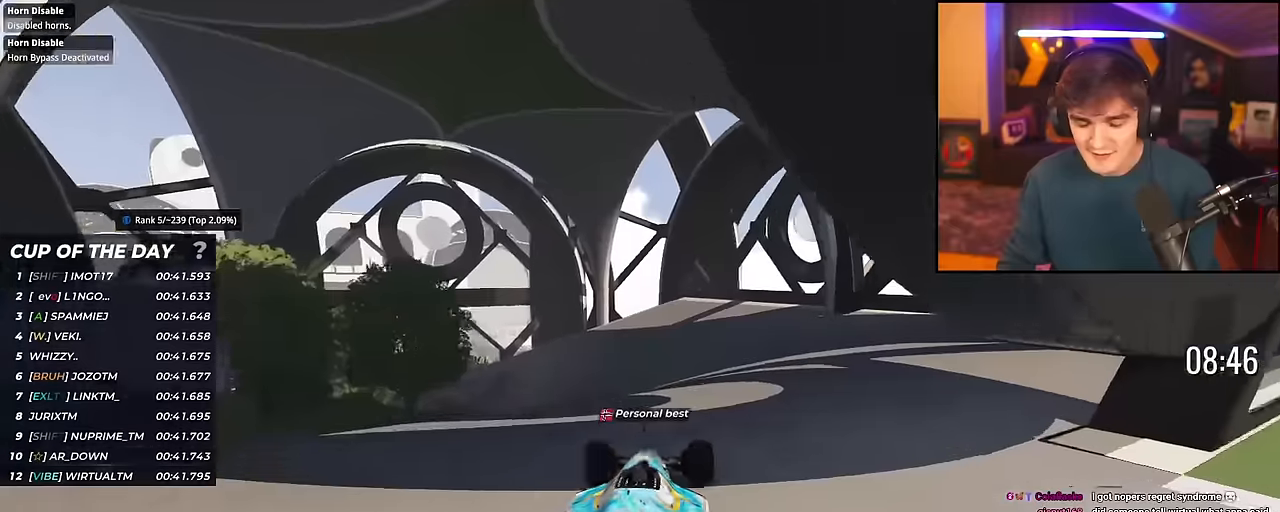
{"keys": ["up"], "events": []}
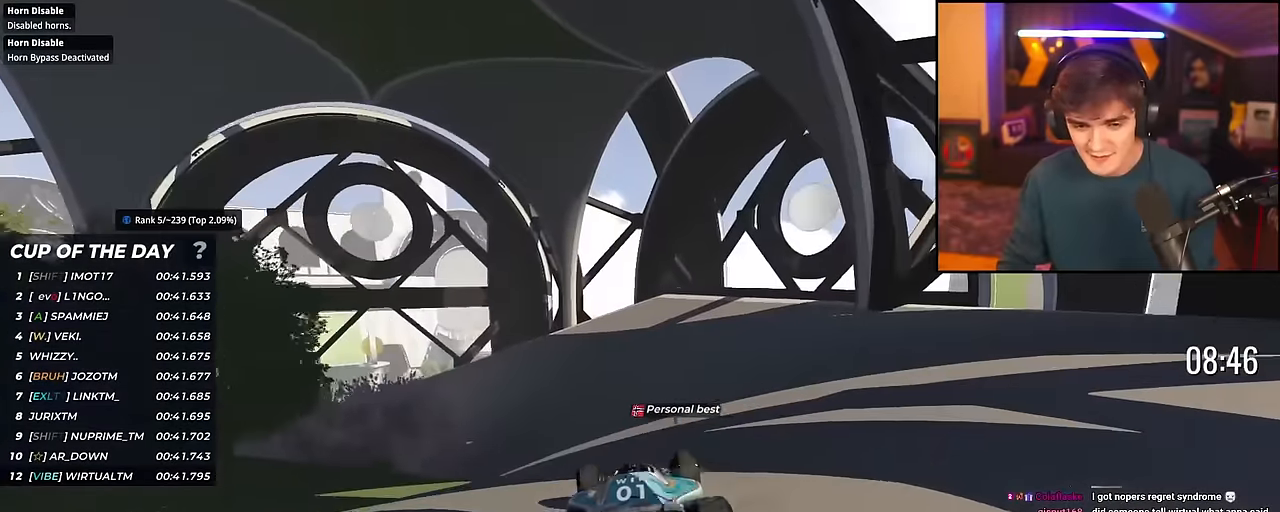
{"keys": ["left", "up"], "events": [[234, "left", "down"]]}
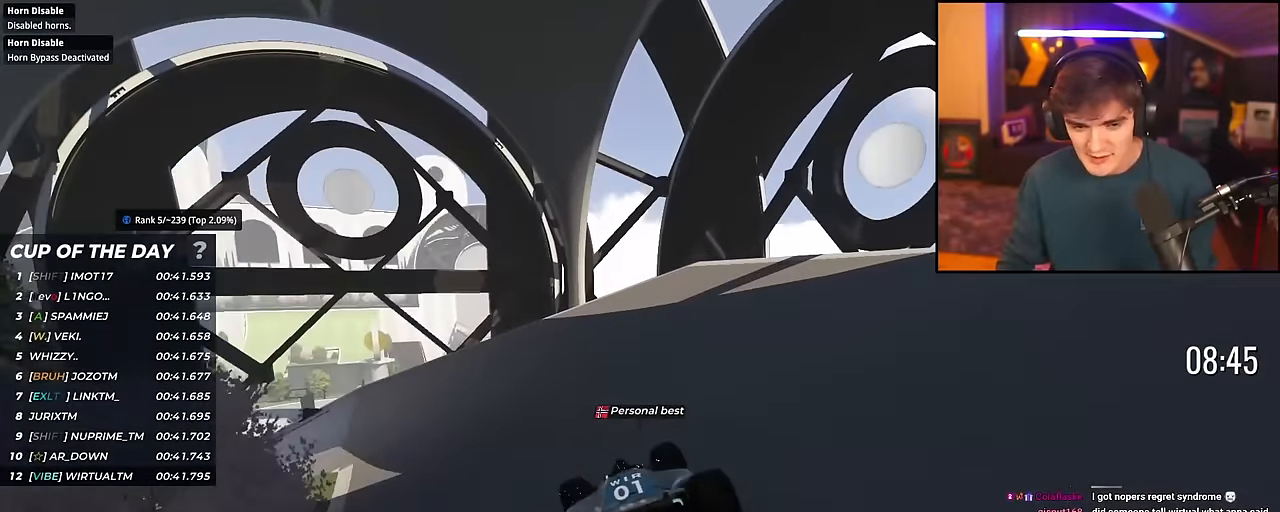
{"keys": ["left", "up"], "events": [[317, "left", "up"], [367, "left", "down"]]}
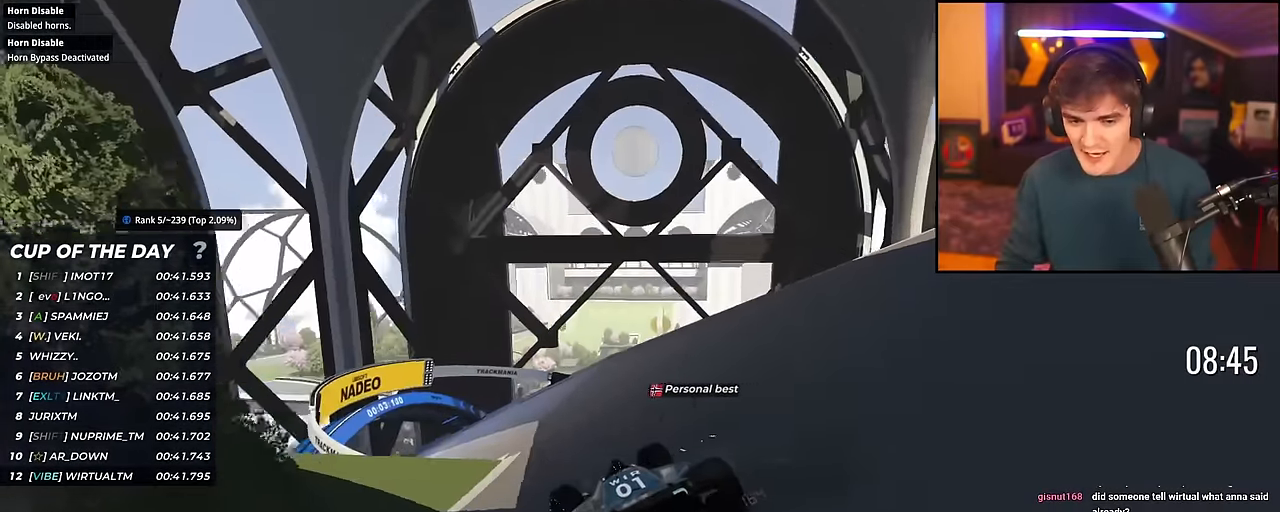
{"keys": ["up"], "events": [[284, "right", "down"], [334, "left", "up"], [334, "right", "up"]]}
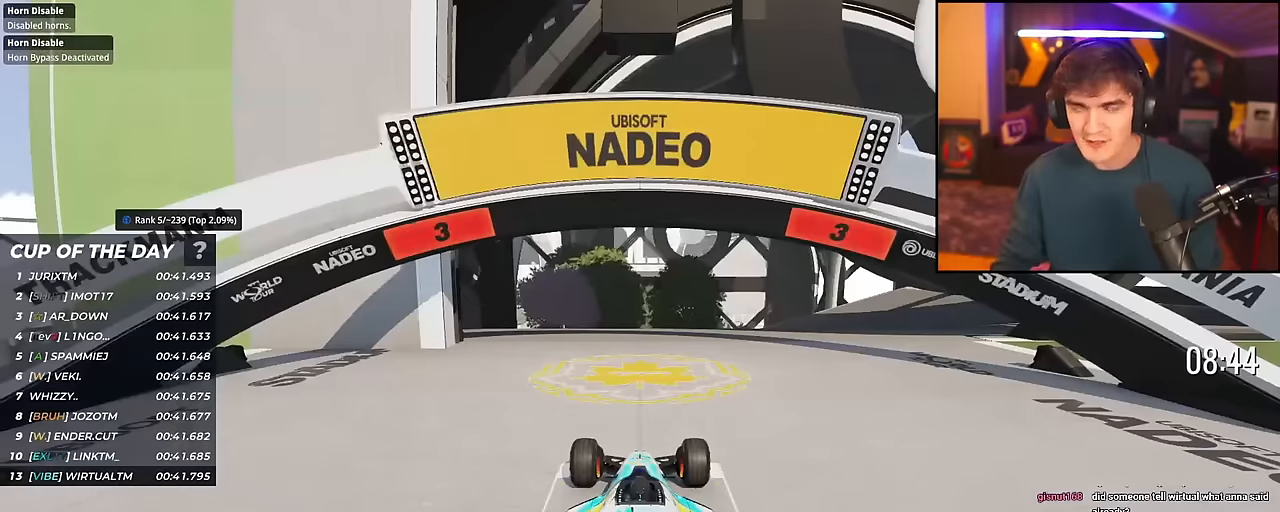
{"keys": ["up"], "events": []}